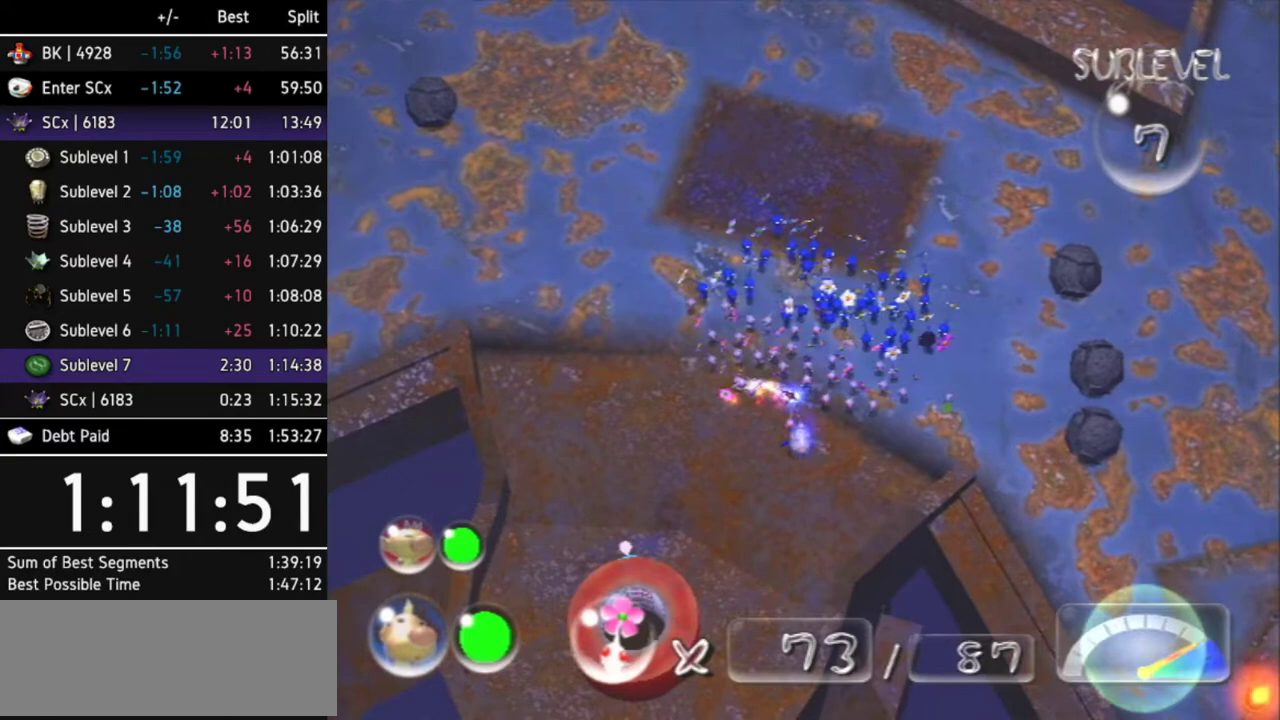
Gameplay with a controller (Nintendo layout); each line is a JSON object with the inputs held at the frame after it. "events" lists button and stick changes between this image and that frame as [ms after this image, input, new state], when the widget could be followed in between. Not read: L3 R3 X other_buttons.
{"buttons": ["A"], "left_stick": "center", "right_stick": "center", "events": [[33, "A", "up"], [100, "A", "down"], [167, "A", "up"], [233, "A", "down"], [300, "A", "up"], [367, "A", "down"], [433, "A", "up"], [500, "A", "down"]]}
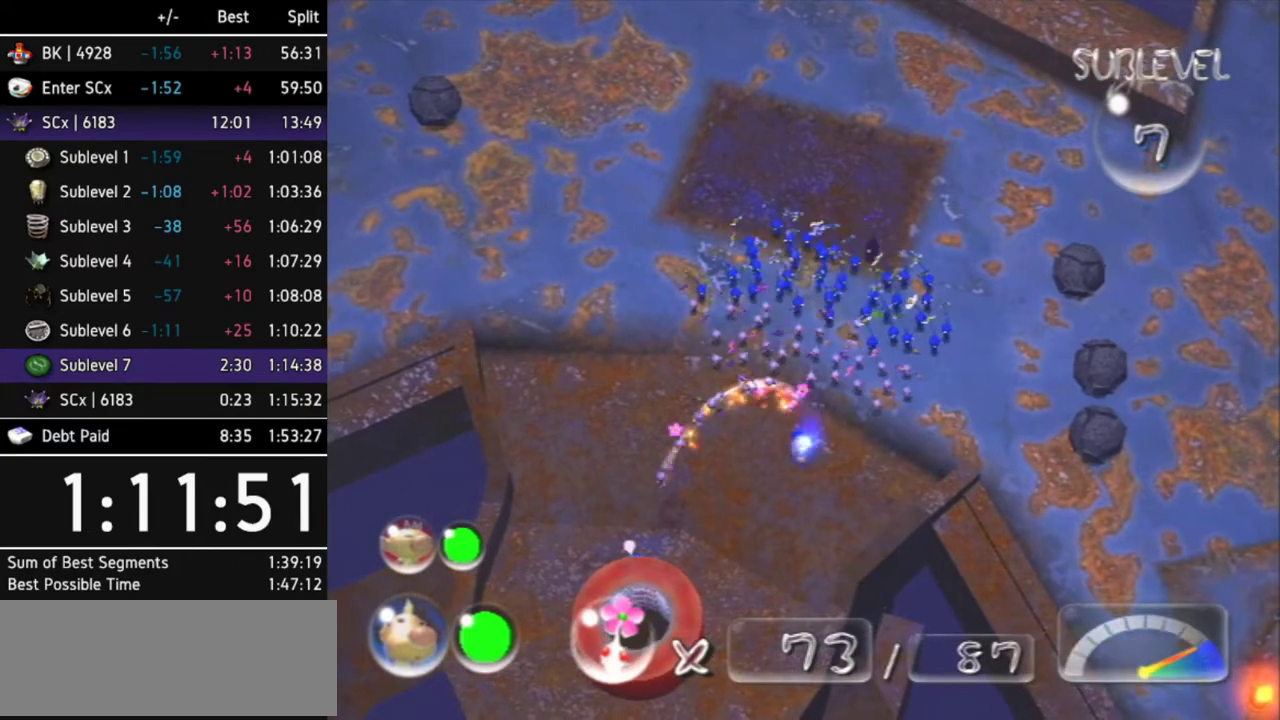
{"buttons": [], "left_stick": "center", "right_stick": "center", "events": [[33, "A", "up"], [133, "A", "down"], [200, "A", "up"], [267, "A", "down"], [300, "A", "up"], [400, "A", "down"], [433, "A", "up"]]}
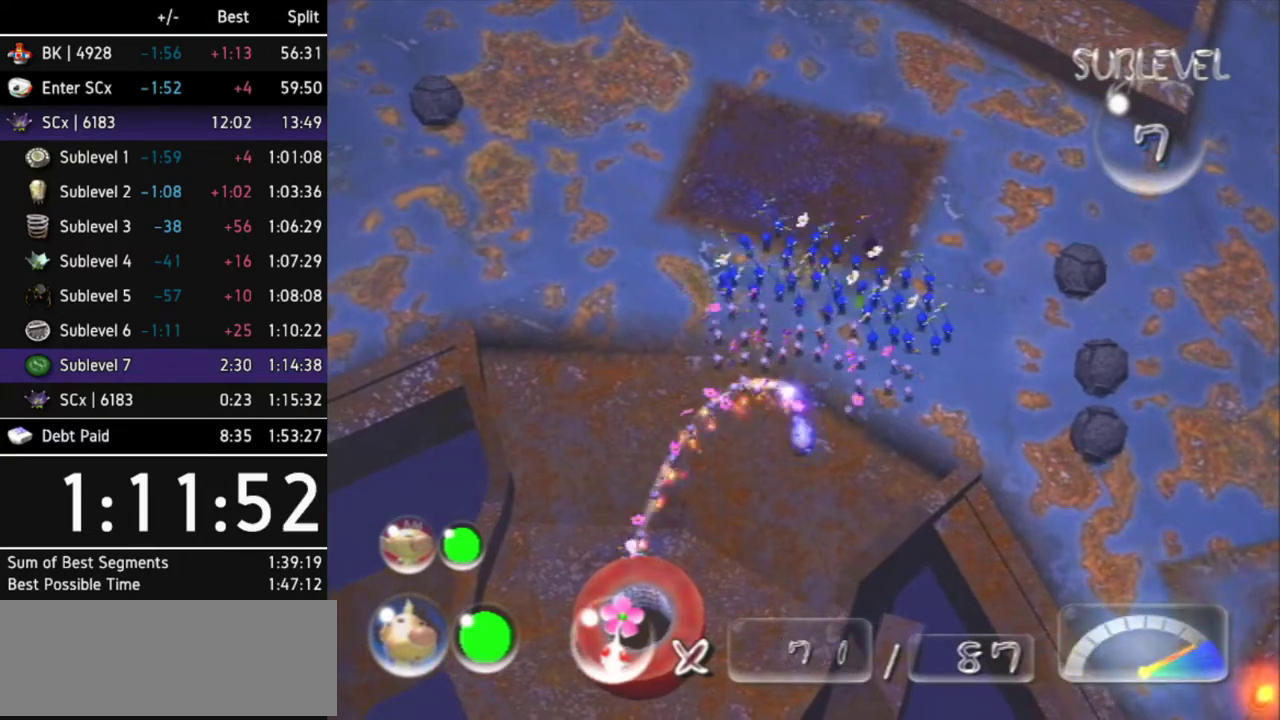
{"buttons": [], "left_stick": "center", "right_stick": "center", "events": [[133, "A", "down"], [200, "A", "up"], [267, "A", "down"], [333, "A", "up"], [400, "A", "down"], [467, "A", "up"]]}
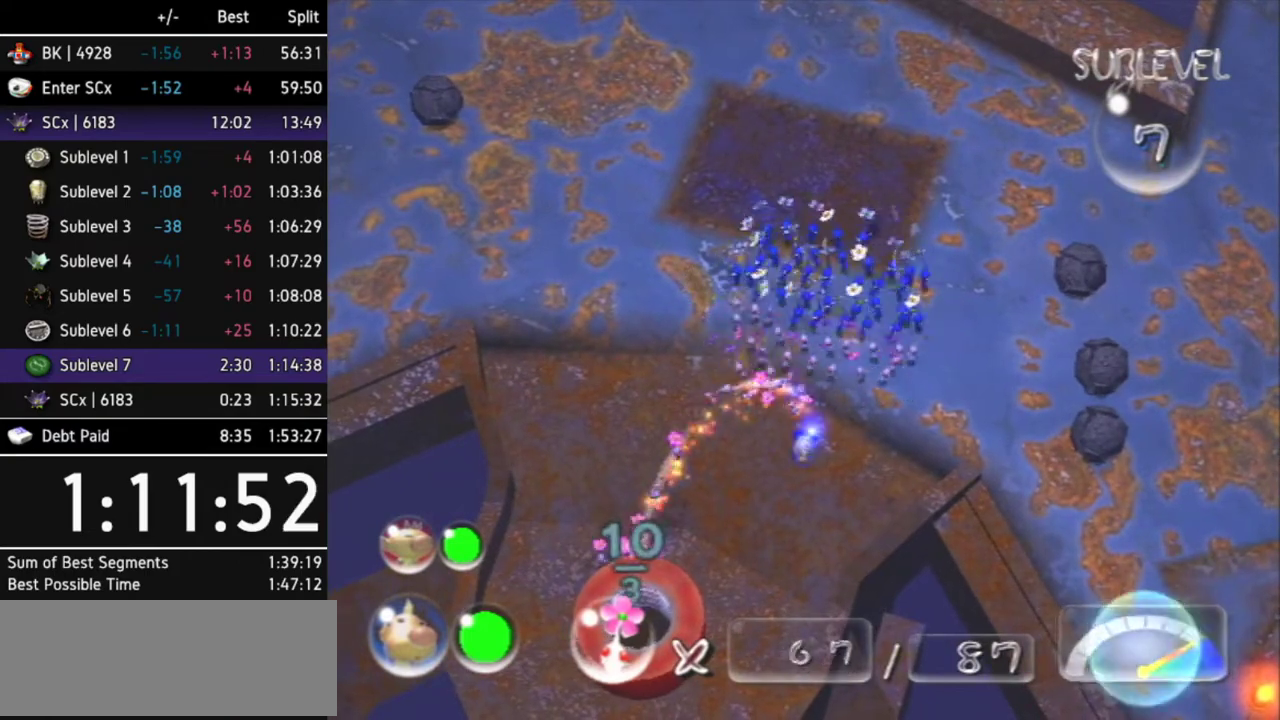
{"buttons": [], "left_stick": "center", "right_stick": "center", "events": [[33, "A", "down"], [100, "A", "up"]]}
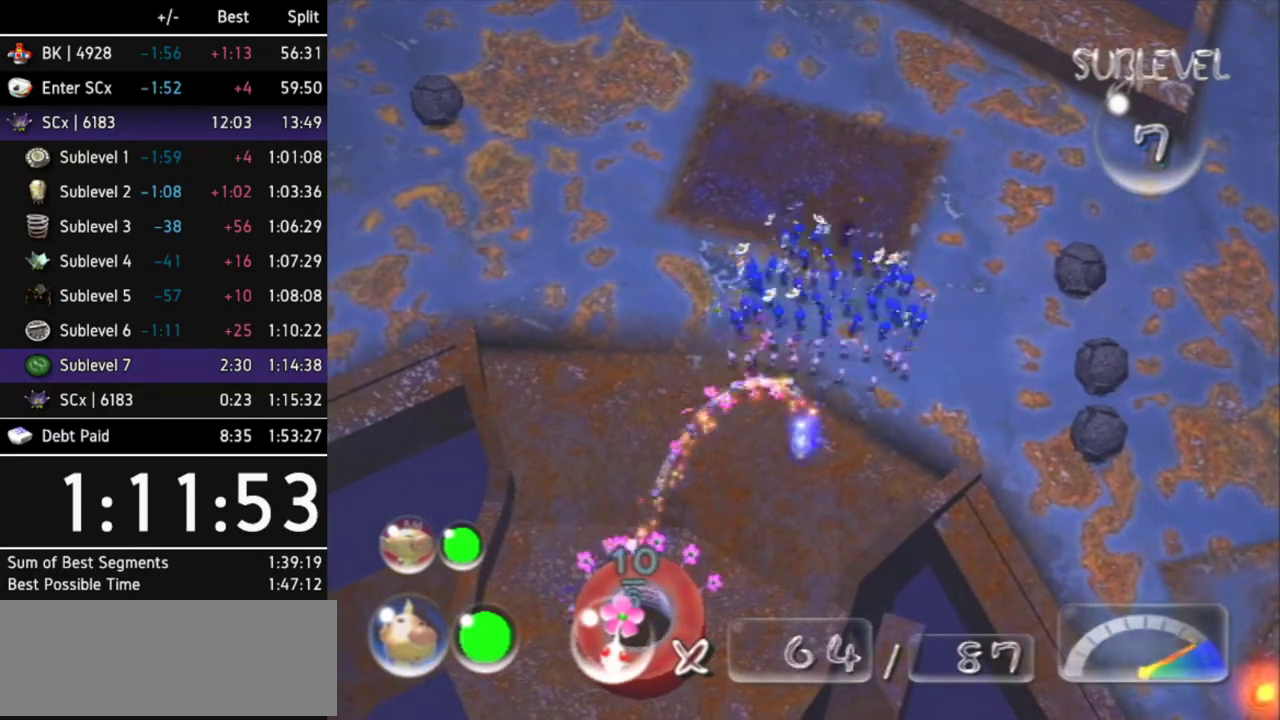
{"buttons": [], "left_stick": "up-left", "right_stick": "center", "events": [[33, "left_stick", "up"], [500, "left_stick", "up-left"]]}
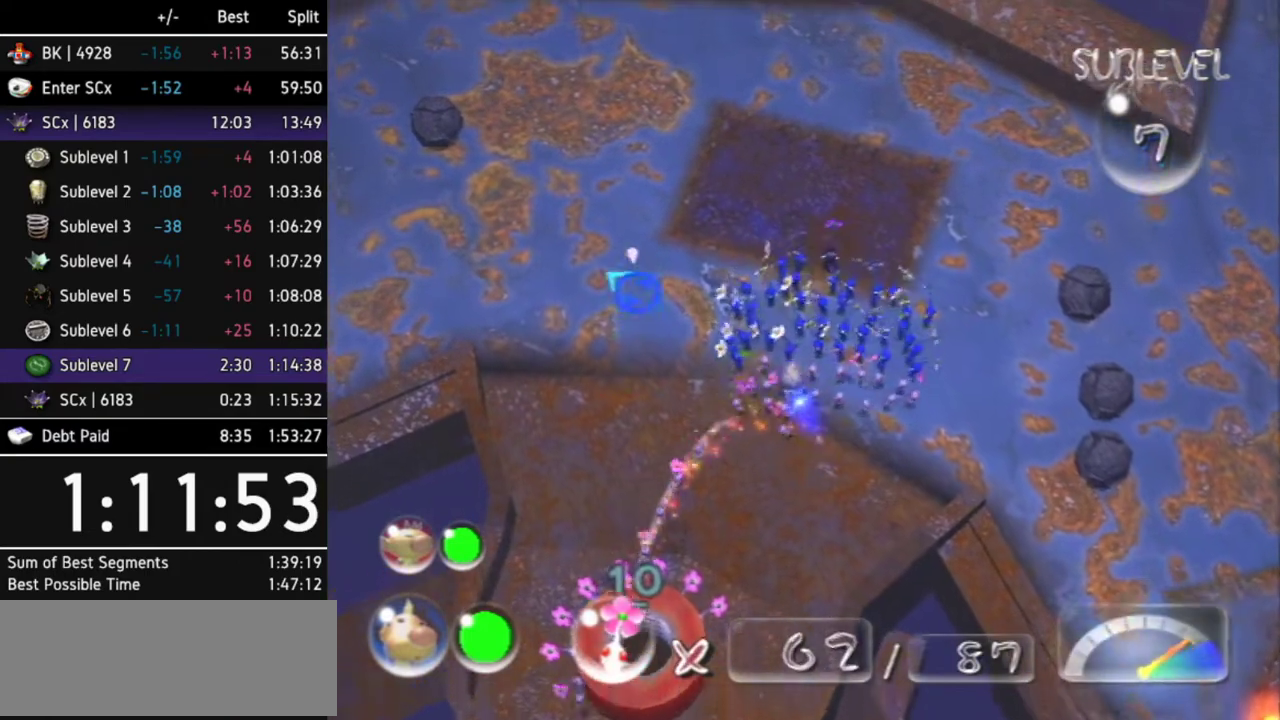
{"buttons": ["L1"], "left_stick": "down-left", "right_stick": "center", "events": [[267, "left_stick", "left"], [300, "L1", "down"], [433, "left_stick", "down-left"]]}
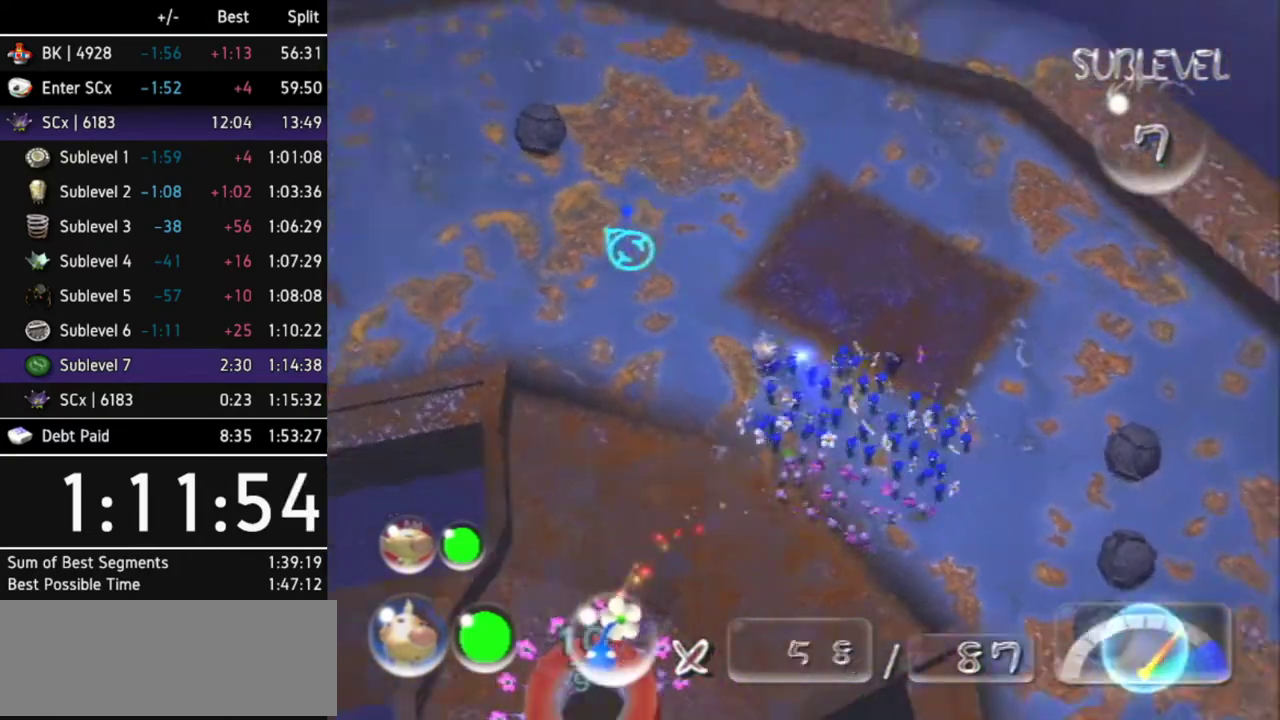
{"buttons": [], "left_stick": "center", "right_stick": "center", "events": [[167, "left_stick", "left"], [200, "L1", "up"], [233, "left_stick", "center"]]}
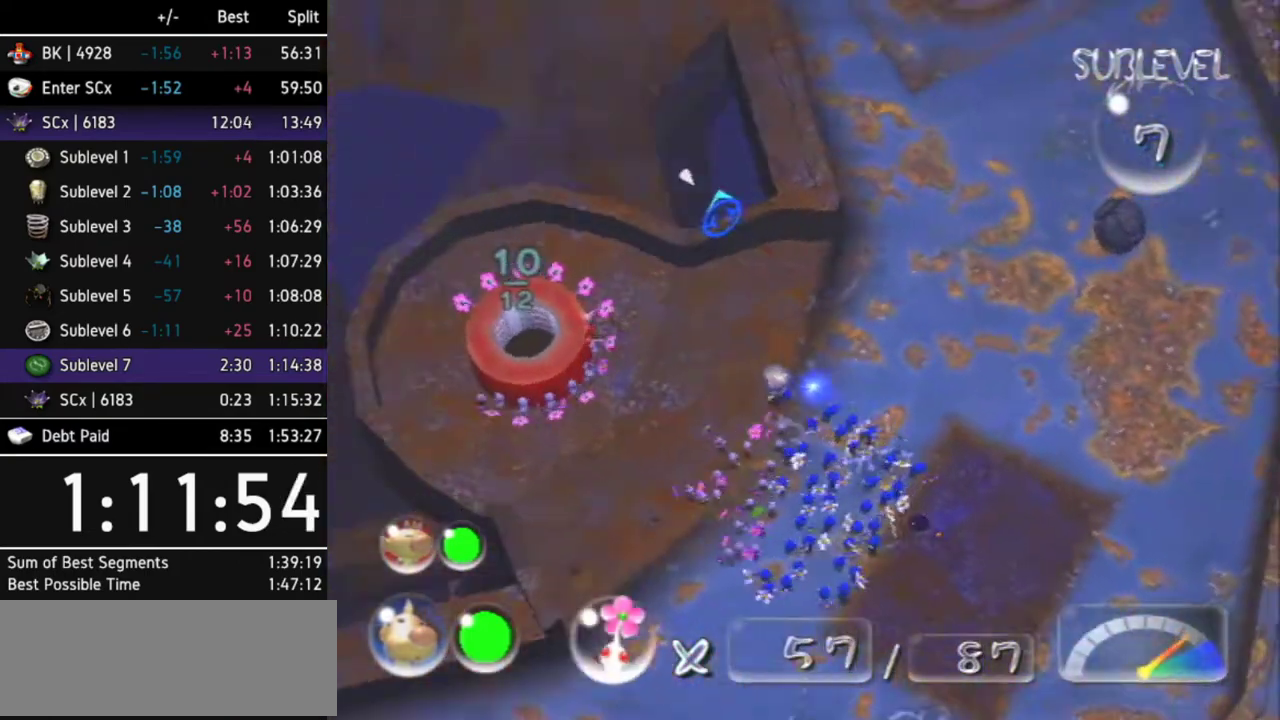
{"buttons": [], "left_stick": "center", "right_stick": "center", "events": []}
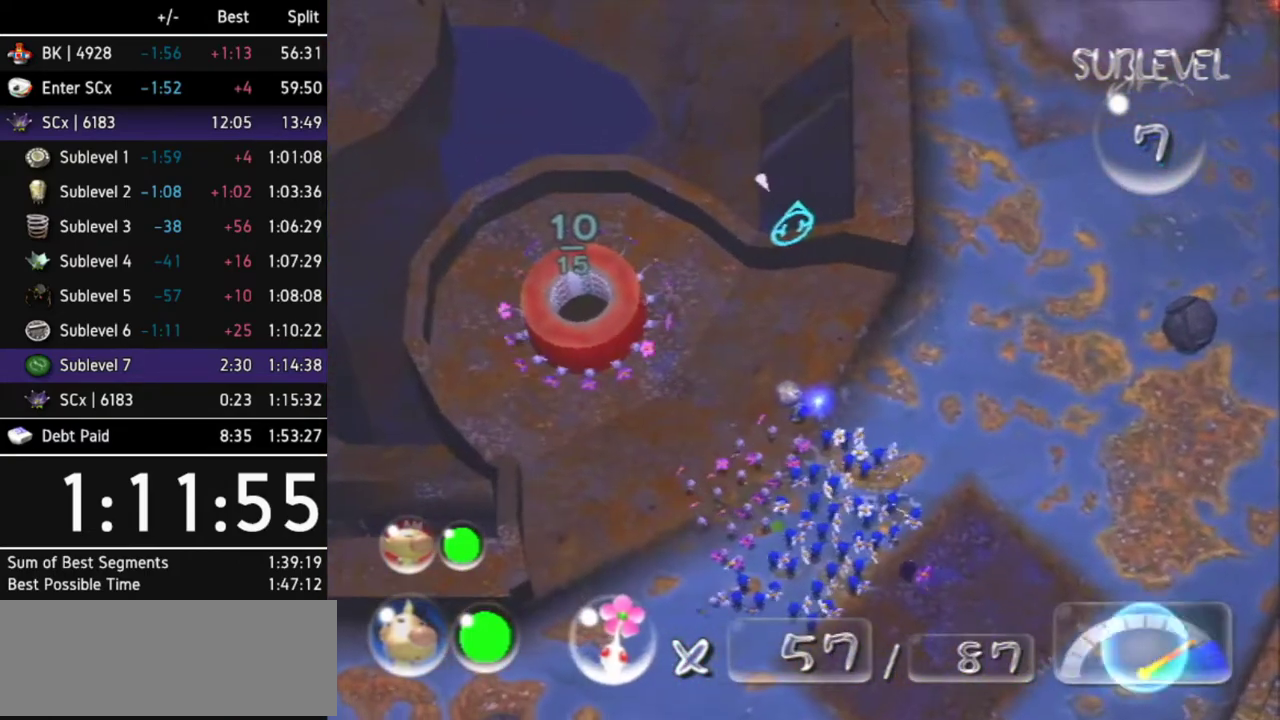
{"buttons": [], "left_stick": "right", "right_stick": "center", "events": [[233, "left_stick", "down-left"], [367, "left_stick", "center"], [433, "left_stick", "right"]]}
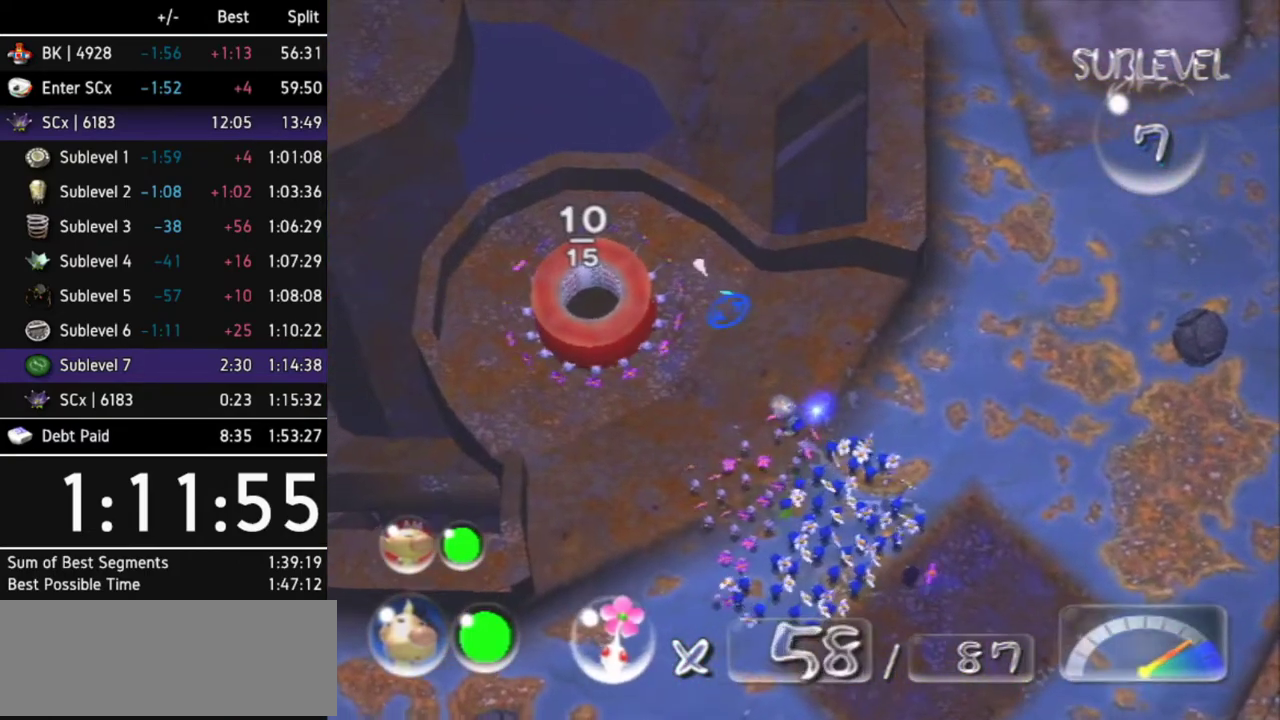
{"buttons": [], "left_stick": "up-right", "right_stick": "center", "events": [[233, "left_stick", "center"], [500, "left_stick", "up-right"]]}
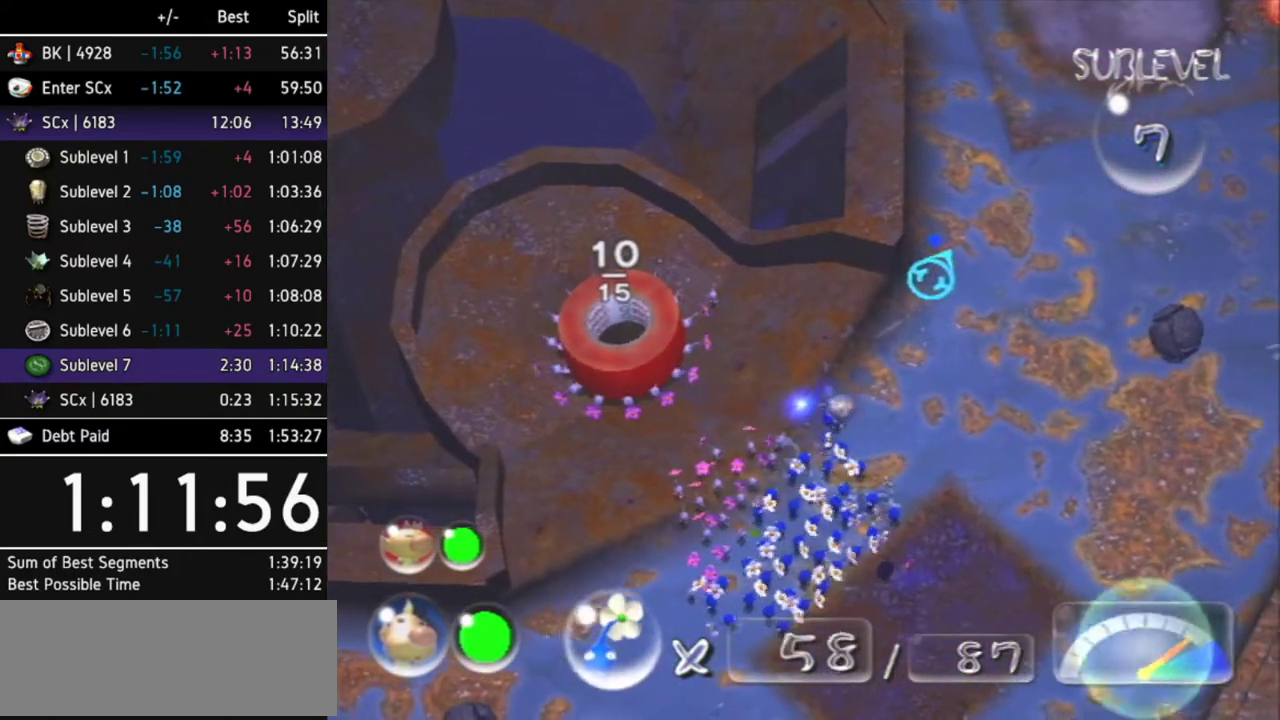
{"buttons": ["Z"], "left_stick": "up-right", "right_stick": "center", "events": [[467, "Z", "down"]]}
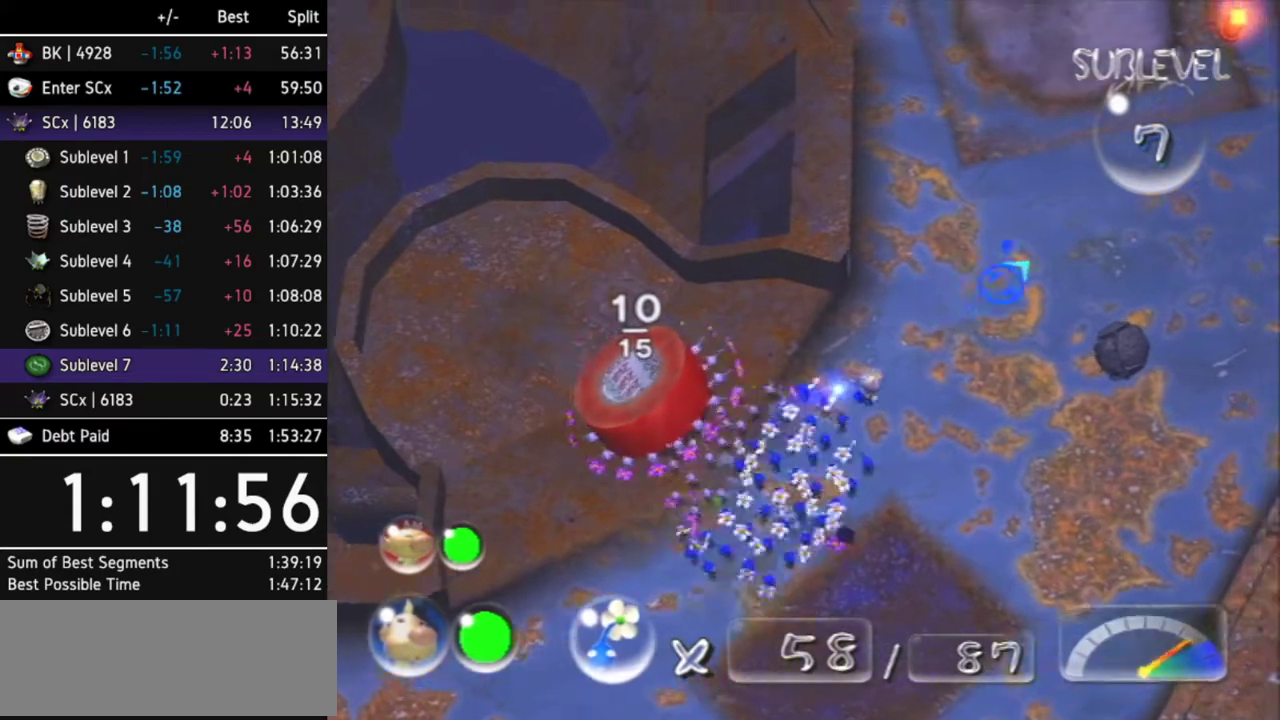
{"buttons": [], "left_stick": "up-right", "right_stick": "center", "events": [[67, "Z", "up"]]}
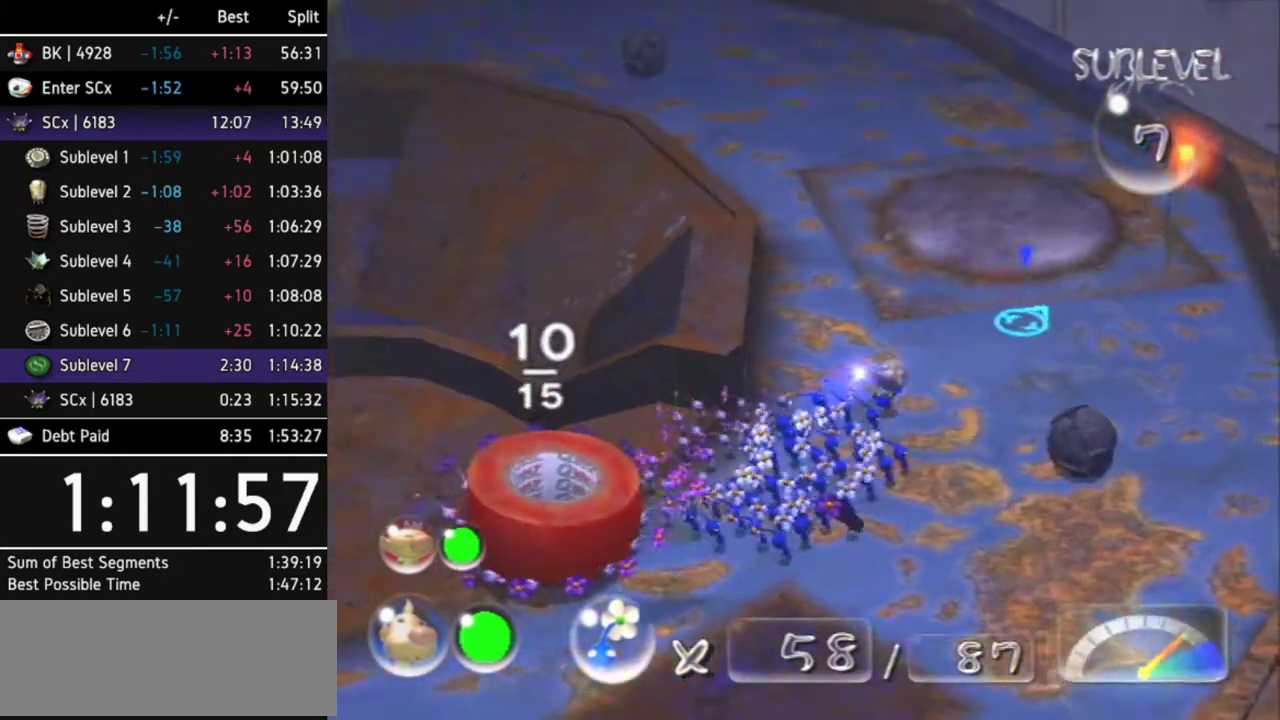
{"buttons": [], "left_stick": "up", "right_stick": "center", "events": [[200, "left_stick", "up"]]}
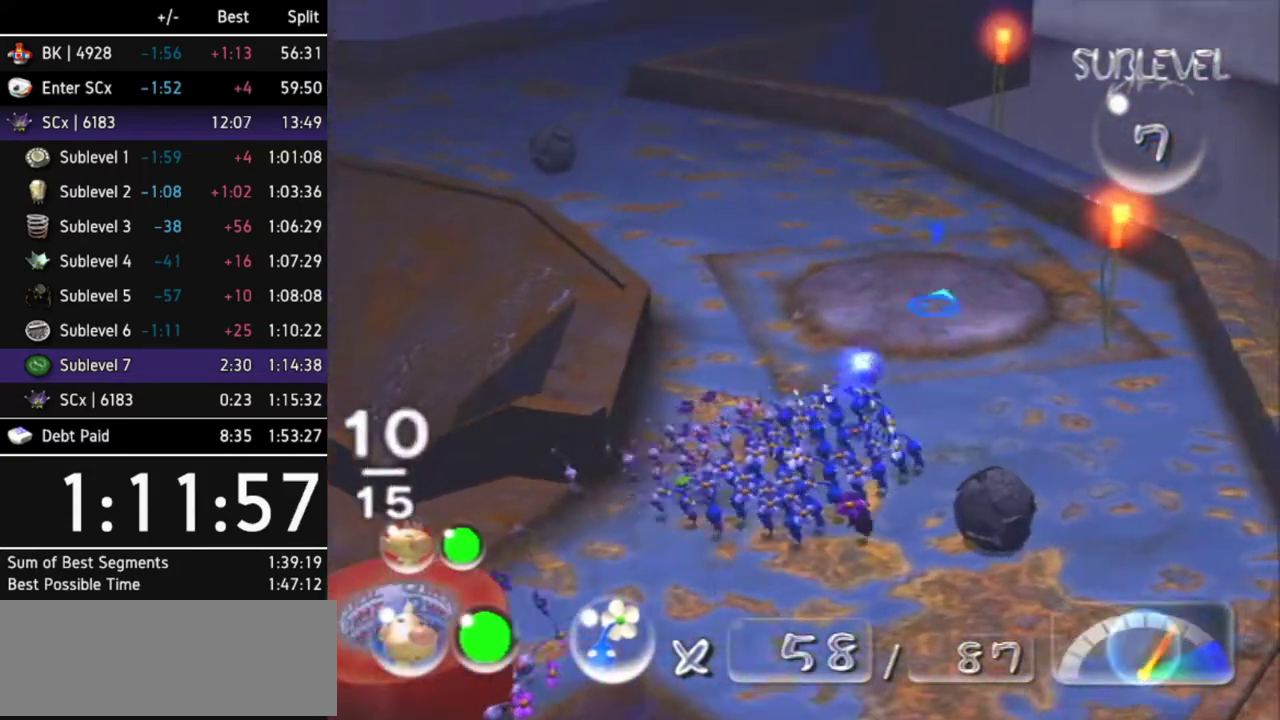
{"buttons": [], "left_stick": "up-left", "right_stick": "center", "events": [[500, "left_stick", "up-left"]]}
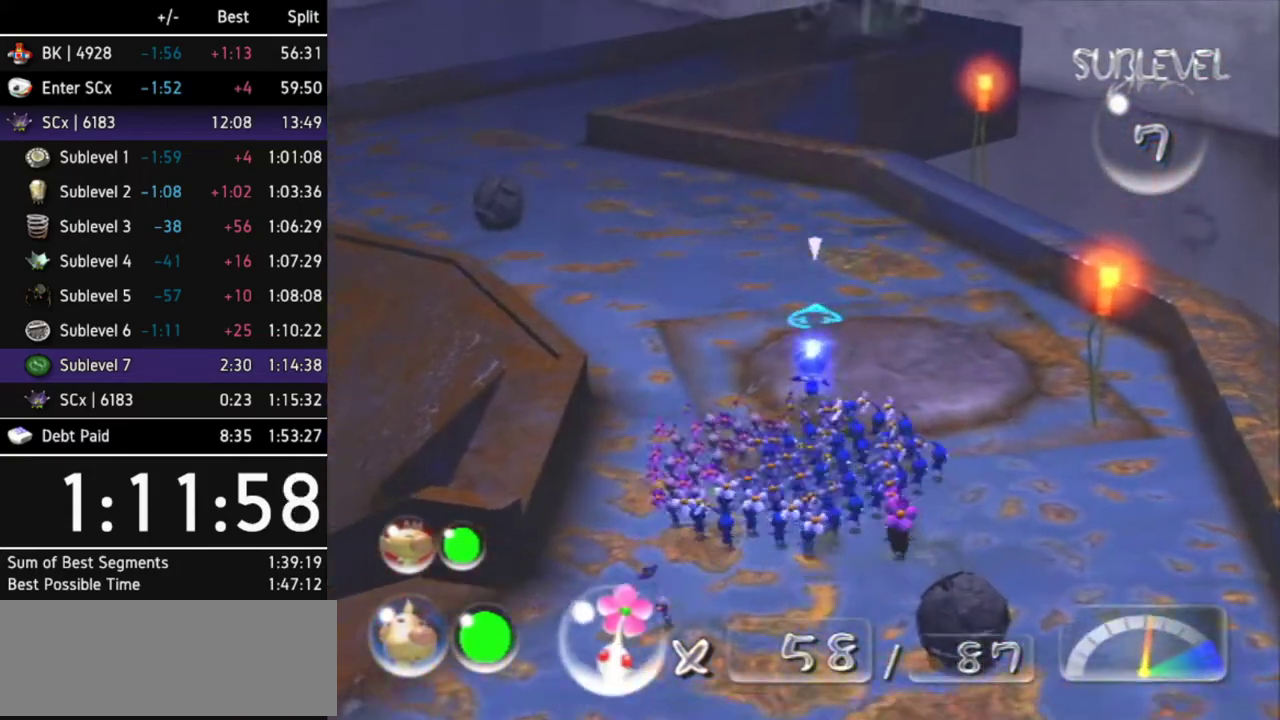
{"buttons": [], "left_stick": "up-left", "right_stick": "center", "events": []}
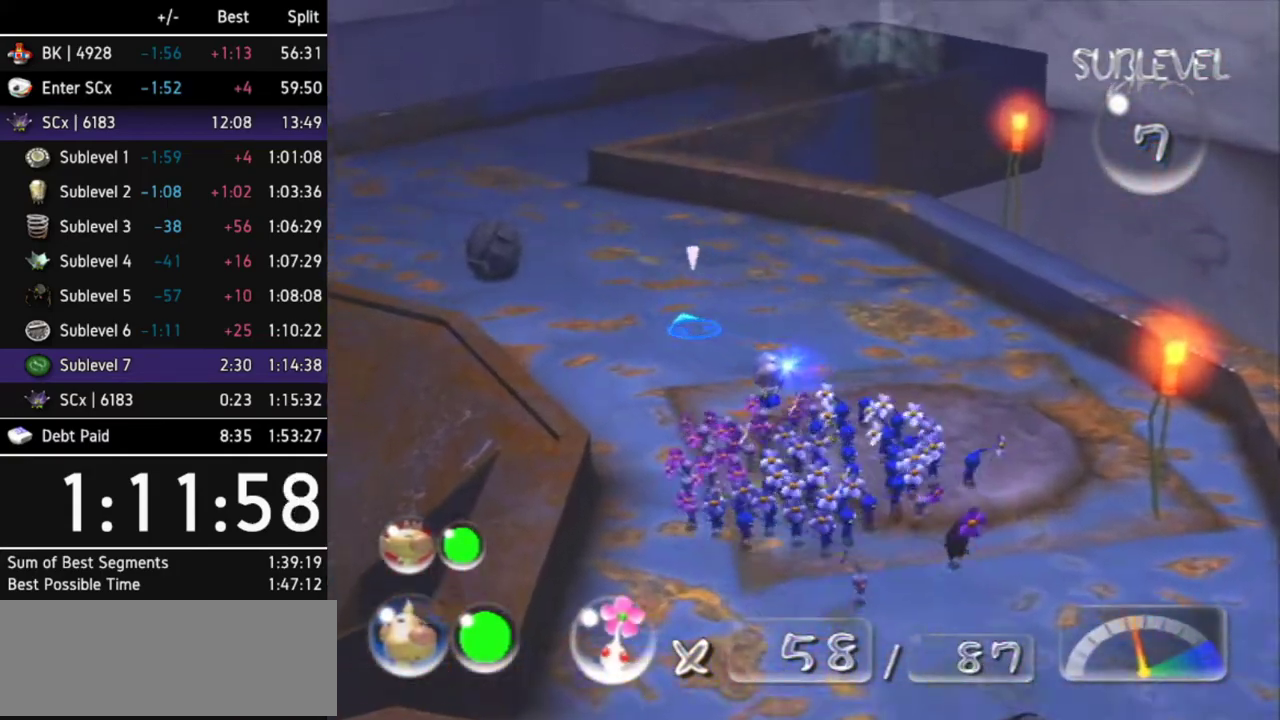
{"buttons": [], "left_stick": "up-left", "right_stick": "center", "events": []}
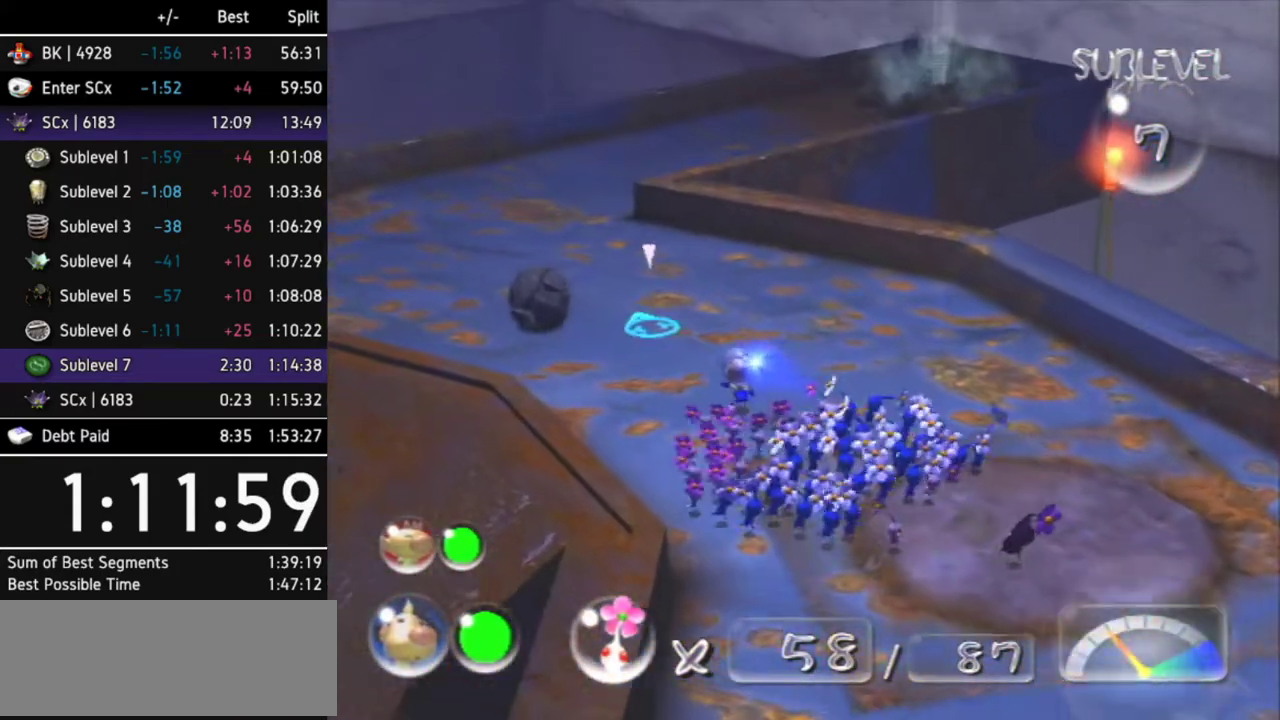
{"buttons": [], "left_stick": "up-left", "right_stick": "center", "events": [[300, "left_stick", "up"], [467, "left_stick", "up-left"]]}
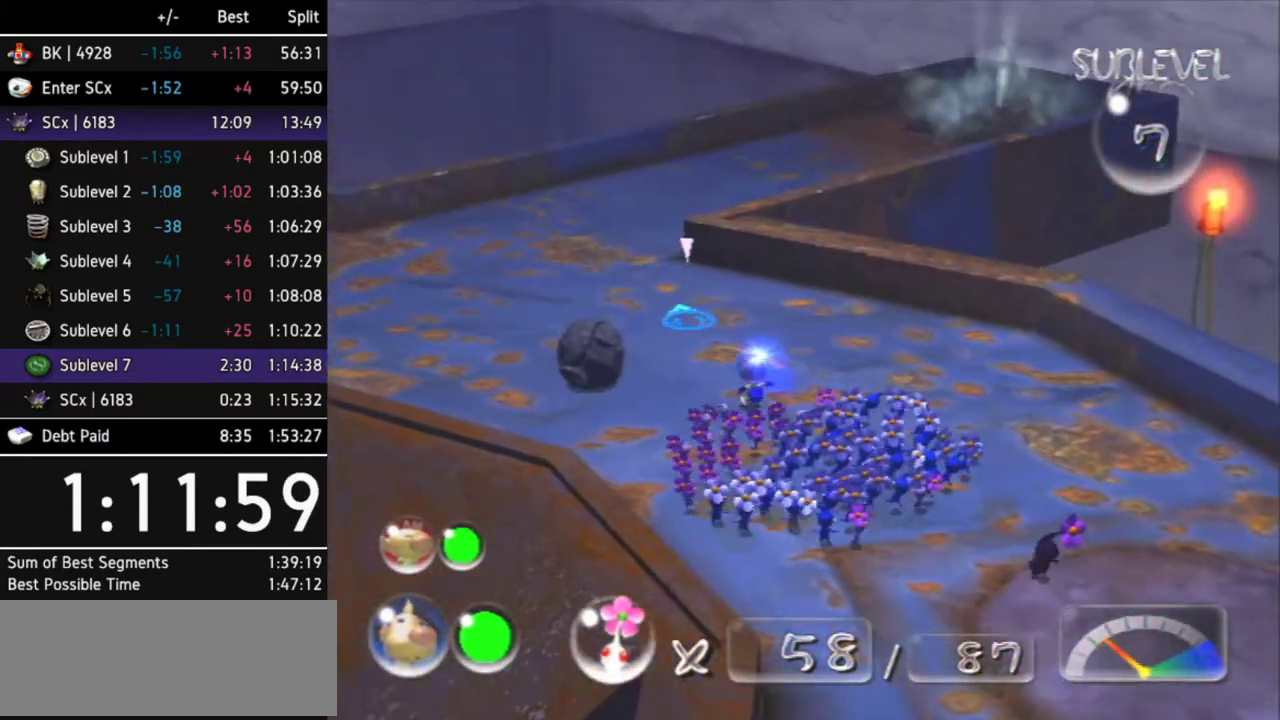
{"buttons": [], "left_stick": "up-left", "right_stick": "center", "events": []}
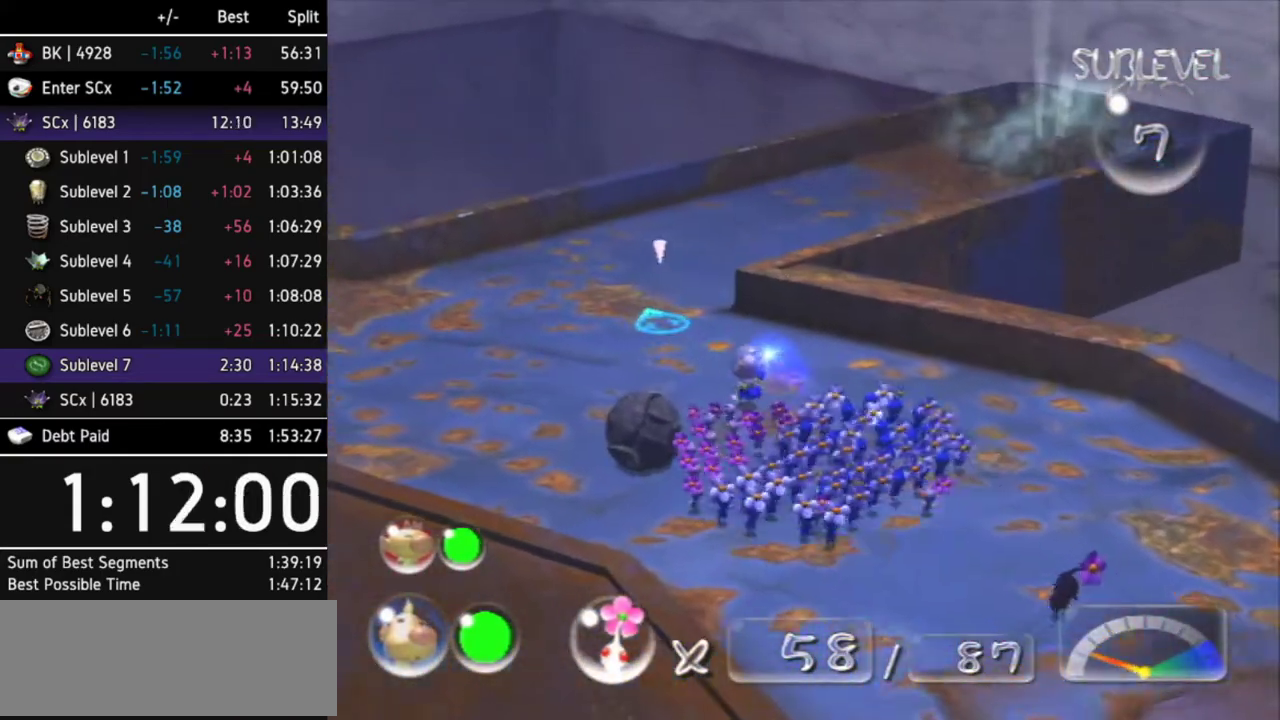
{"buttons": [], "left_stick": "up-left", "right_stick": "center", "events": []}
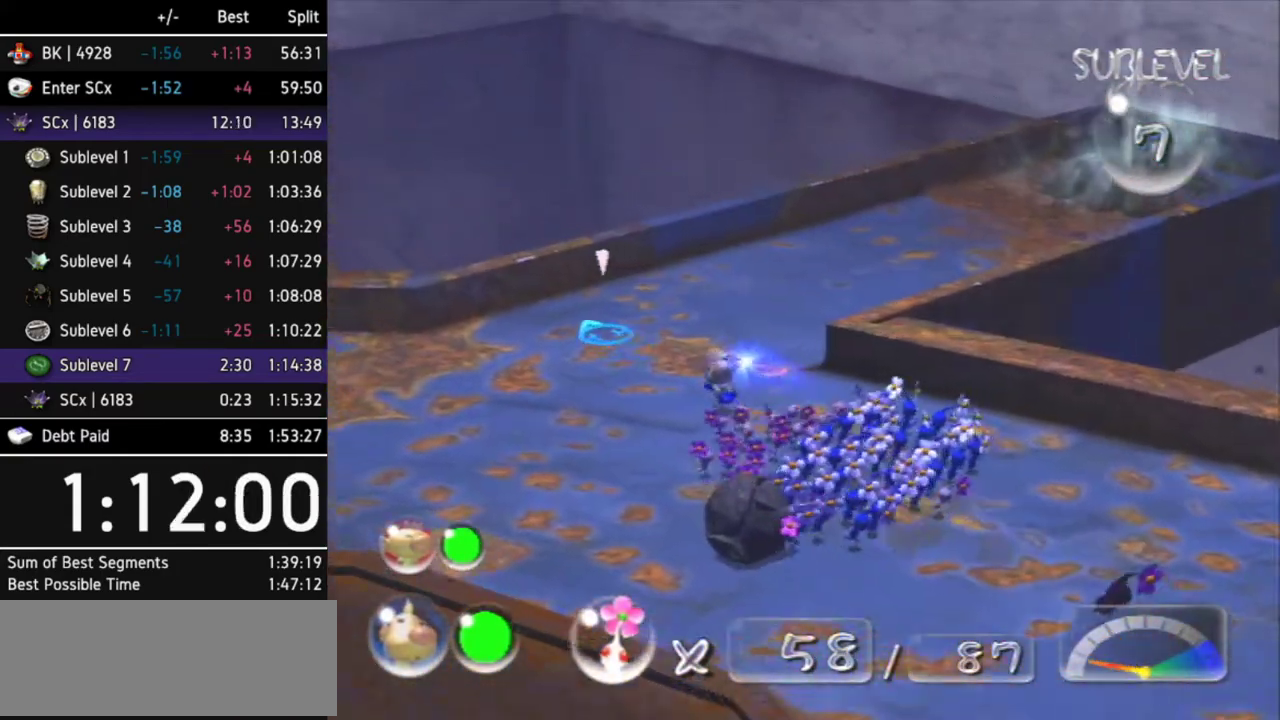
{"buttons": [], "left_stick": "up-right", "right_stick": "center", "events": [[67, "left_stick", "up"], [433, "left_stick", "up-right"]]}
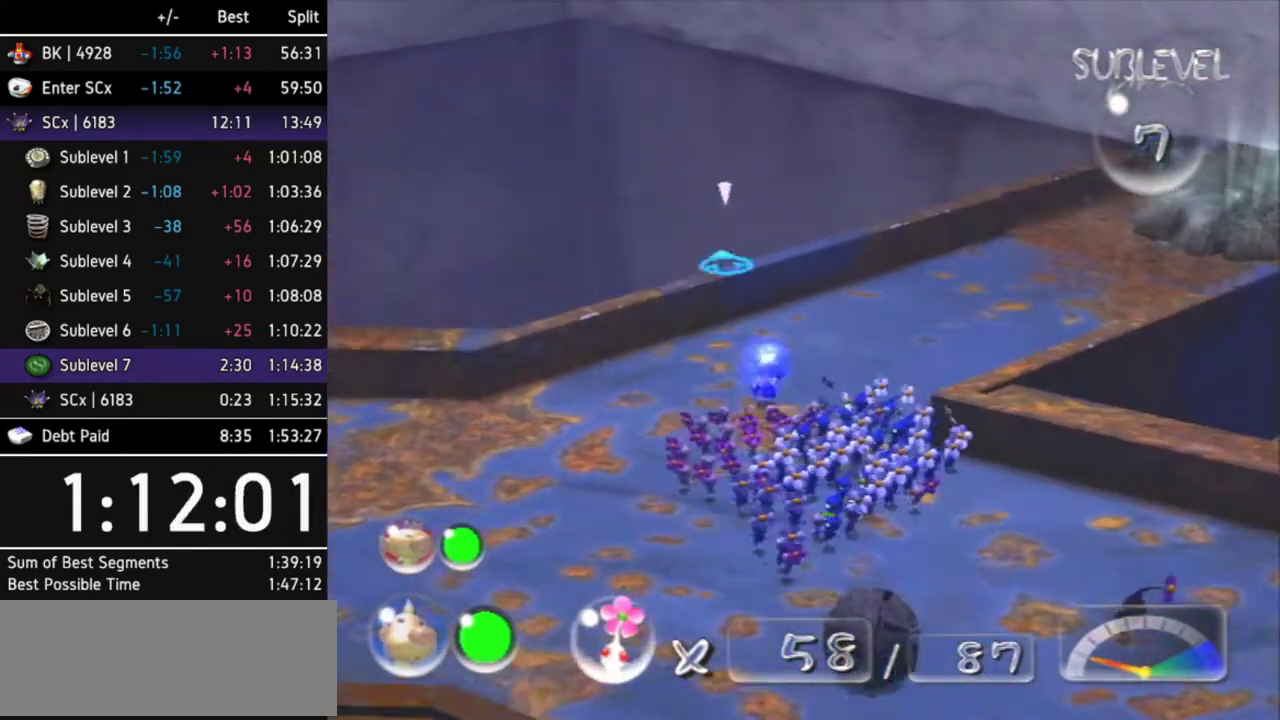
{"buttons": [], "left_stick": "up-right", "right_stick": "center", "events": []}
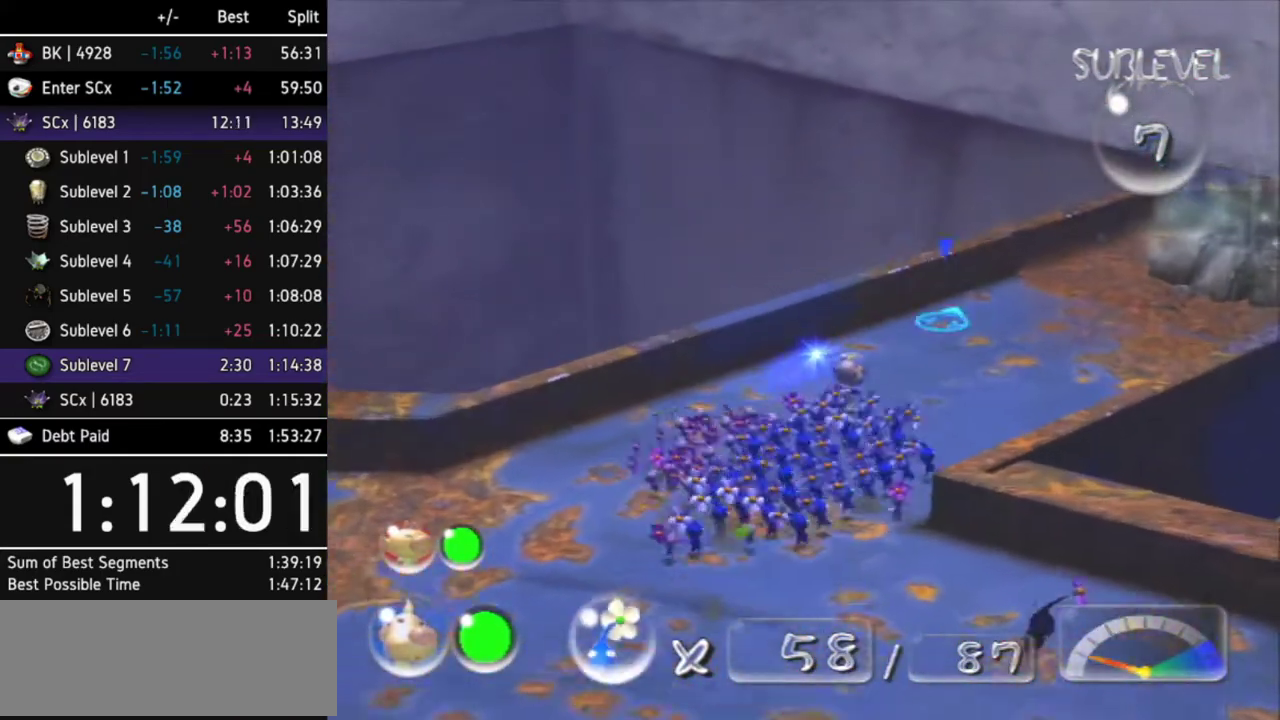
{"buttons": [], "left_stick": "up-right", "right_stick": "center", "events": []}
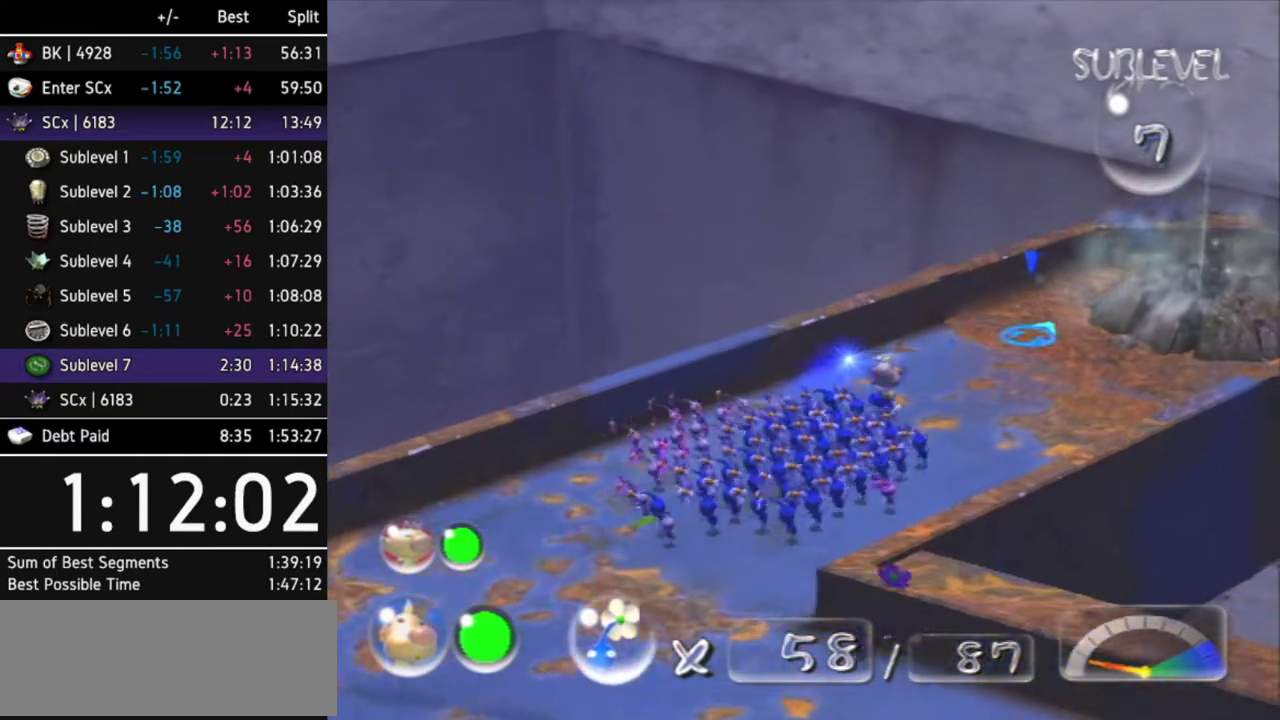
{"buttons": [], "left_stick": "up-right", "right_stick": "center", "events": []}